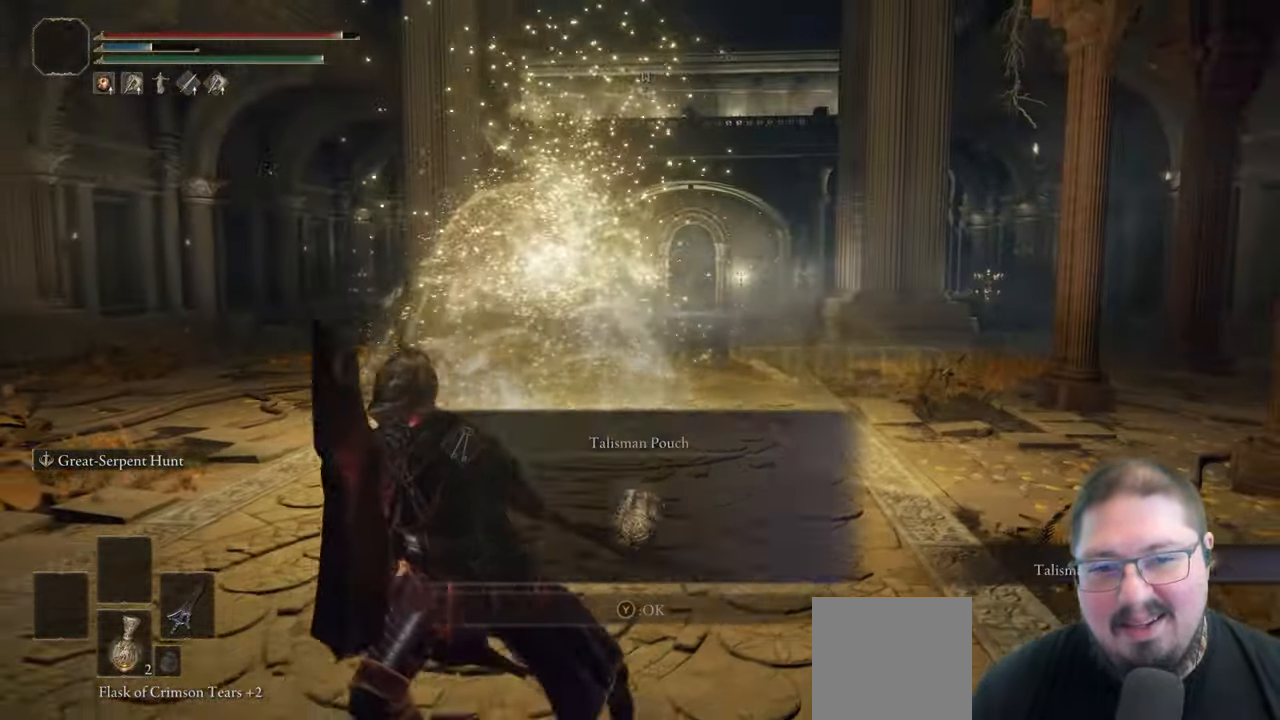
Gameplay with a controller (Xbox layout); each line is a JSON object with the inputs held at the frame after it. "button_events" lists button changes between this image and that frame as [ms after this image, input, new state], when the widget could be followed in between (sticks are given only as held states).
{"buttons": [], "left_stick": "up-left", "right_stick": "down-right", "button_events": []}
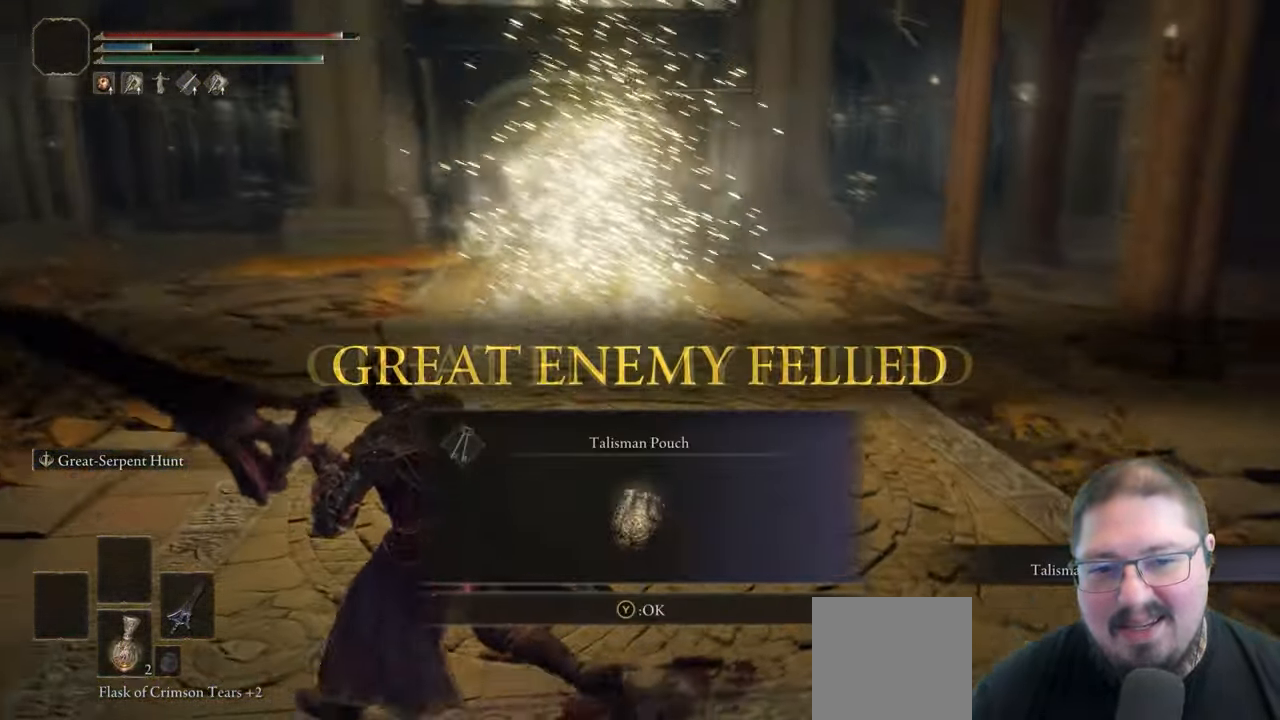
{"buttons": [], "left_stick": "up-right", "right_stick": "right", "button_events": [[167, "Y", "down"], [283, "Y", "up"]]}
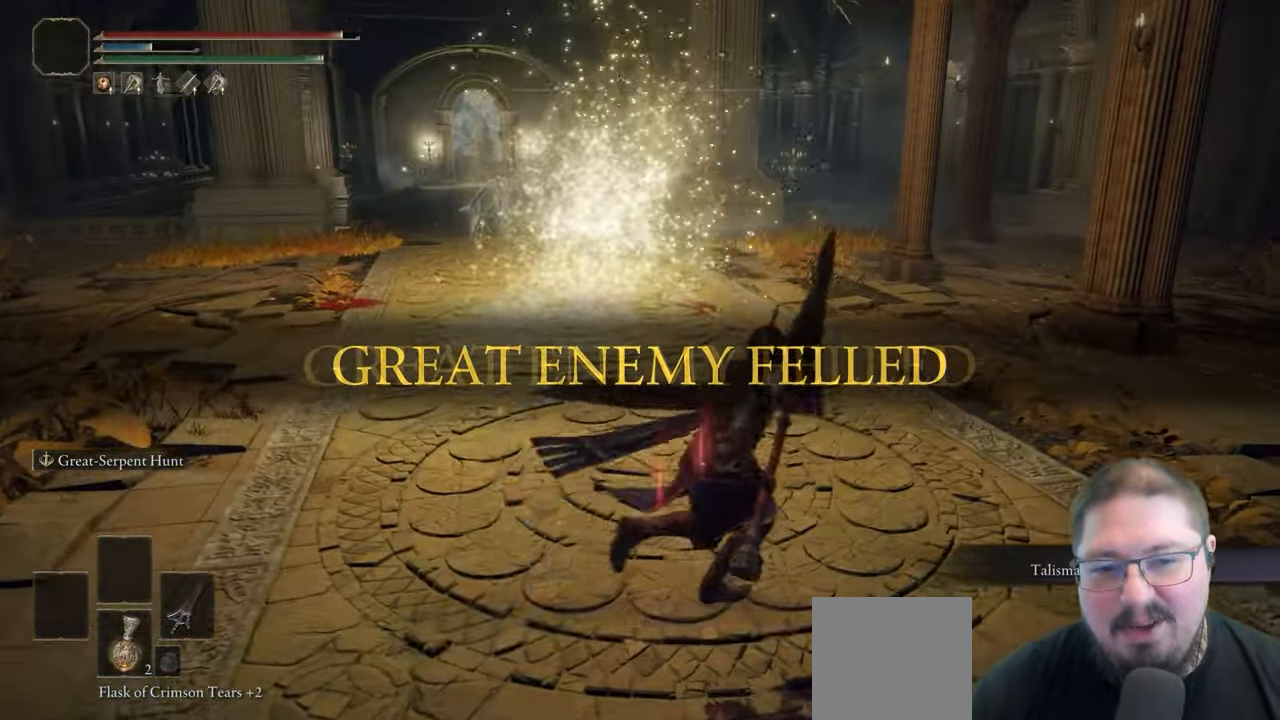
{"buttons": [], "left_stick": "up-right", "right_stick": "center", "button_events": []}
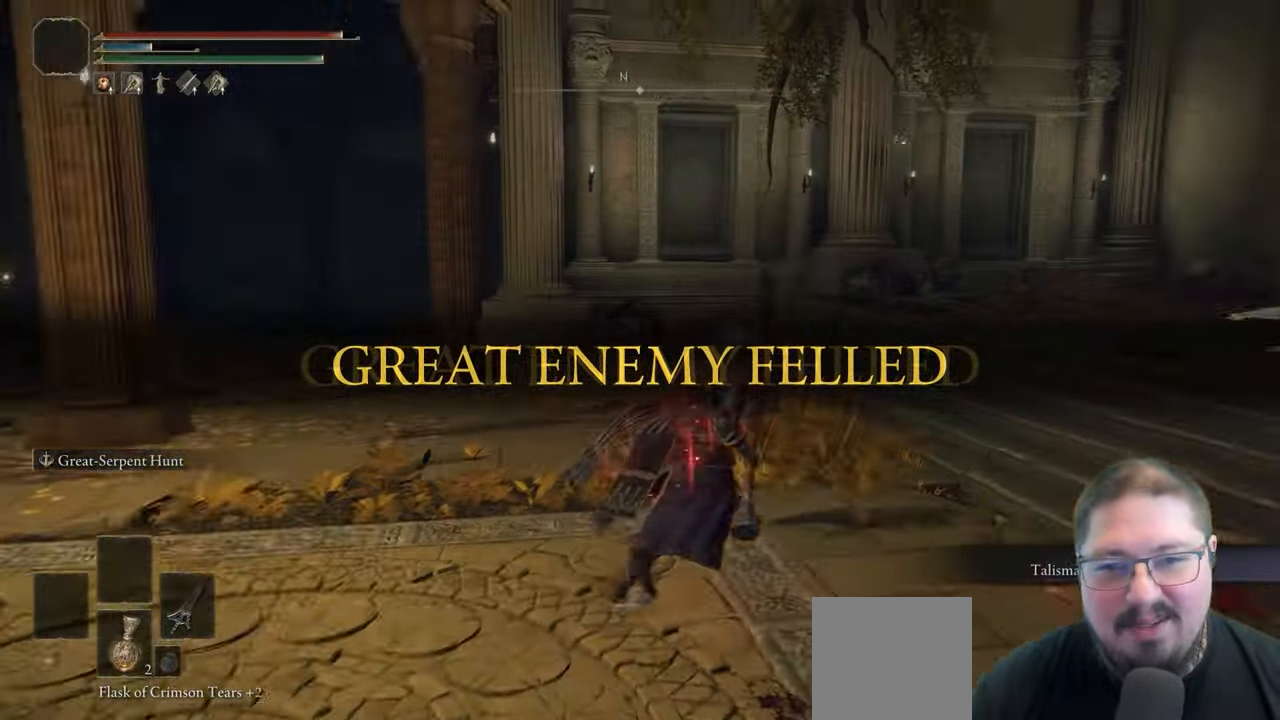
{"buttons": ["A"], "left_stick": "up-right", "right_stick": "center", "button_events": [[67, "START", "down"], [217, "START", "up"], [483, "A", "down"]]}
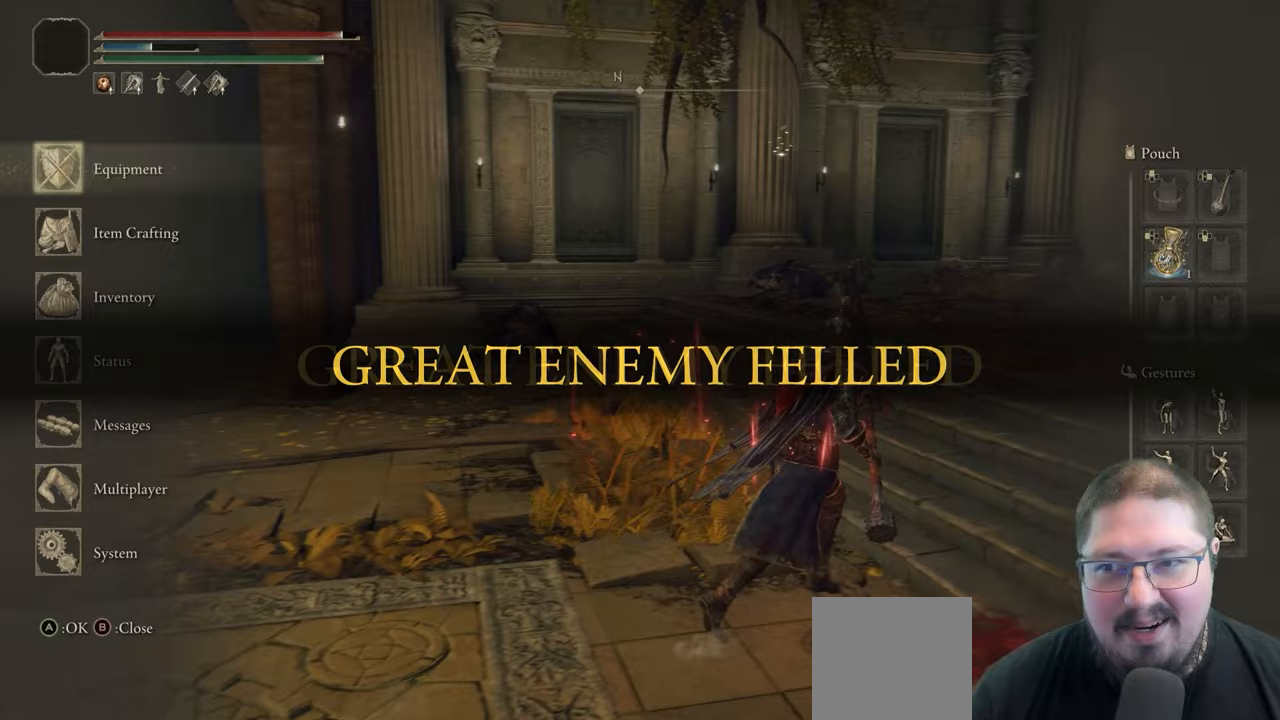
{"buttons": [], "left_stick": "center", "right_stick": "center", "button_events": [[100, "A", "up"]]}
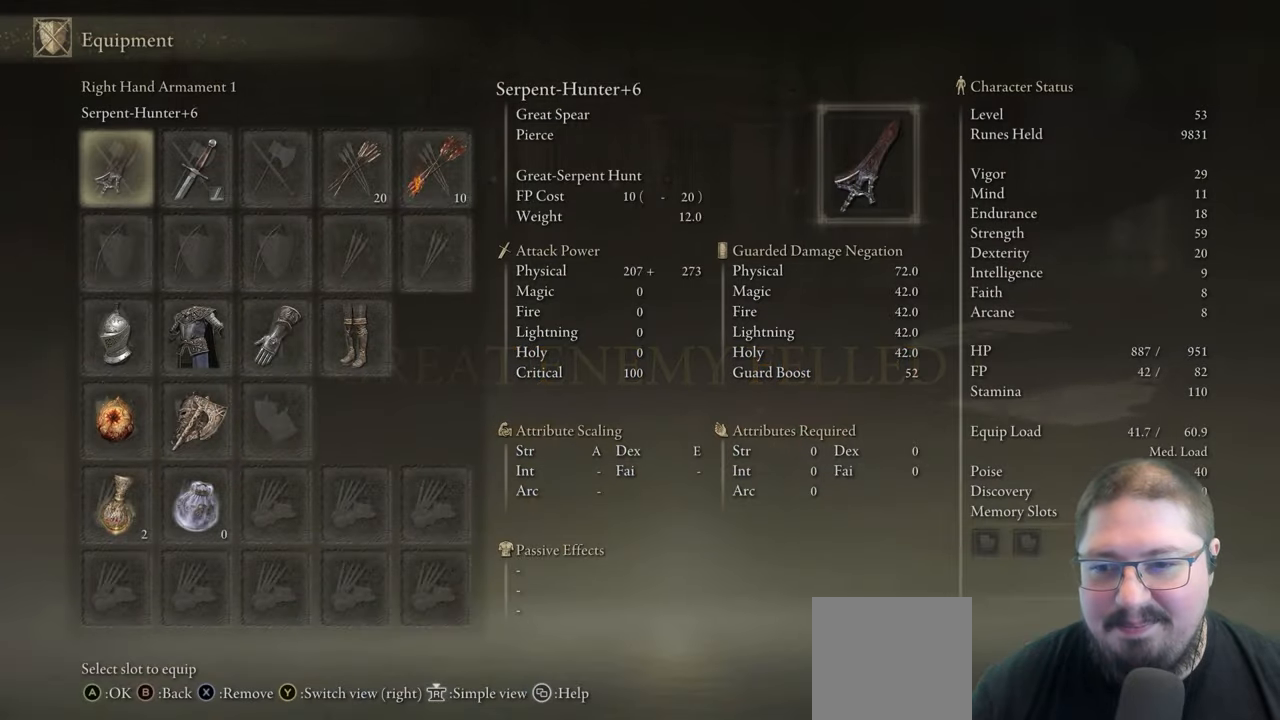
{"buttons": ["DPAD_DOWN"], "left_stick": "center", "right_stick": "center", "button_events": [[17, "DPAD_DOWN", "down"], [117, "DPAD_DOWN", "up"], [200, "DPAD_DOWN", "down"], [317, "DPAD_DOWN", "up"], [400, "DPAD_DOWN", "down"]]}
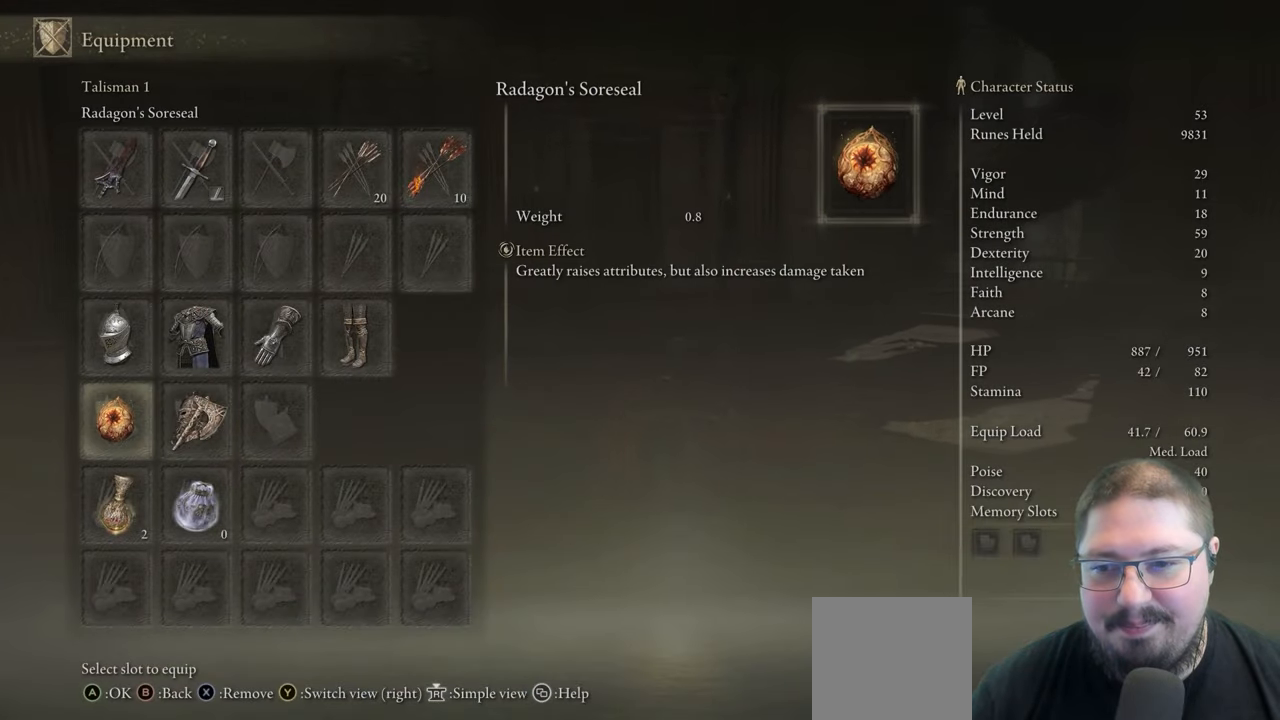
{"buttons": ["A"], "left_stick": "center", "right_stick": "center", "button_events": [[17, "DPAD_DOWN", "up"], [100, "DPAD_RIGHT", "down"], [200, "DPAD_RIGHT", "up"], [283, "DPAD_RIGHT", "down"], [350, "DPAD_RIGHT", "up"], [433, "A", "down"]]}
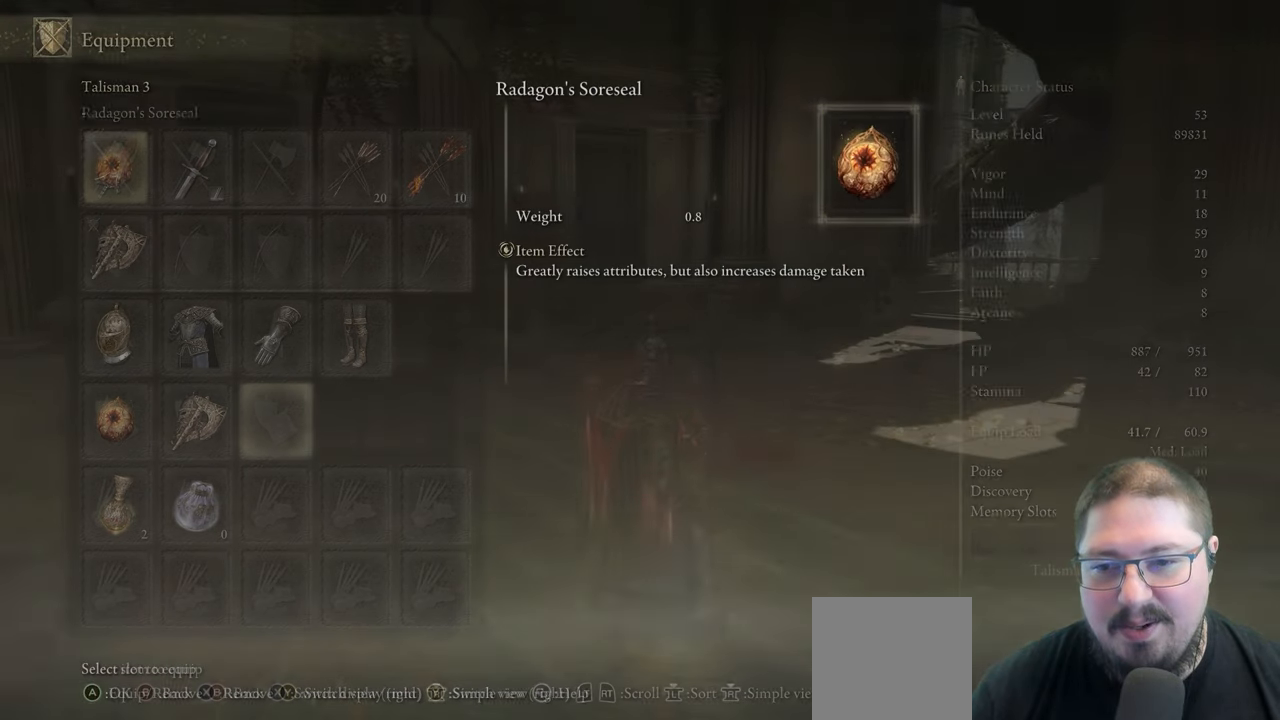
{"buttons": [], "left_stick": "center", "right_stick": "center", "button_events": [[17, "A", "up"], [383, "DPAD_DOWN", "down"], [467, "DPAD_DOWN", "up"]]}
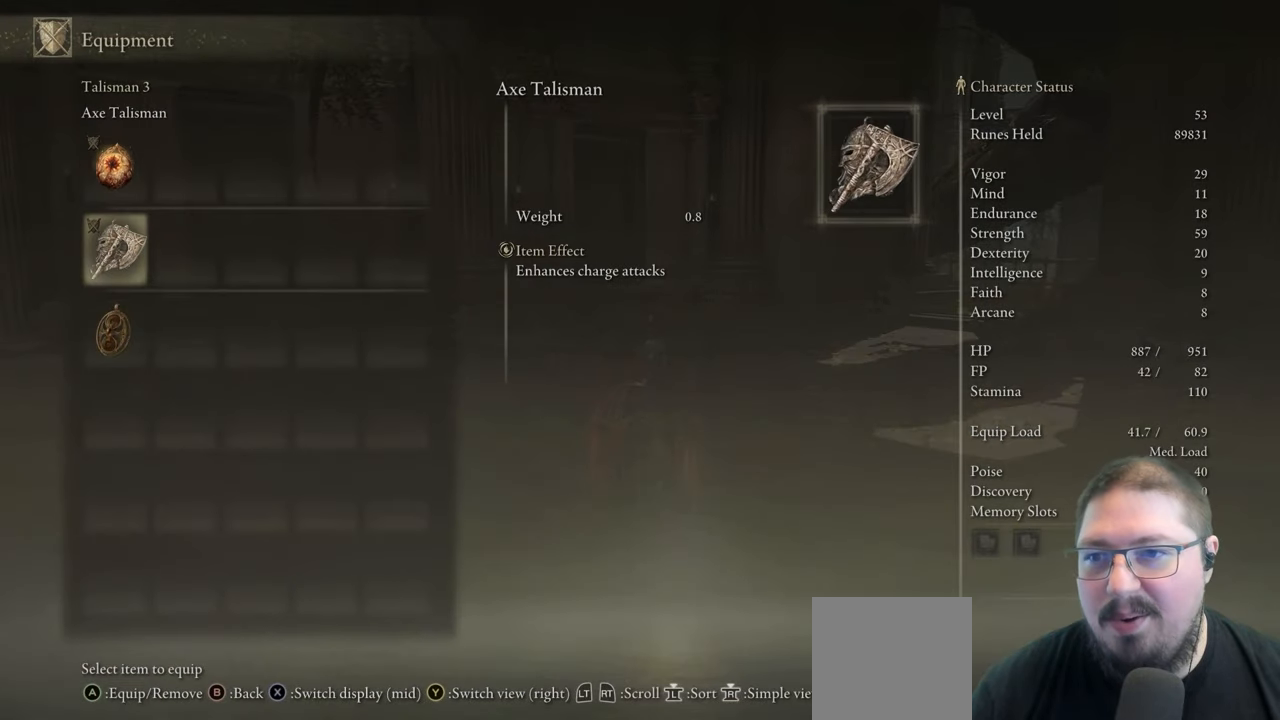
{"buttons": ["DPAD_DOWN"], "left_stick": "center", "right_stick": "center", "button_events": [[183, "DPAD_UP", "down"], [250, "DPAD_UP", "up"], [450, "DPAD_DOWN", "down"]]}
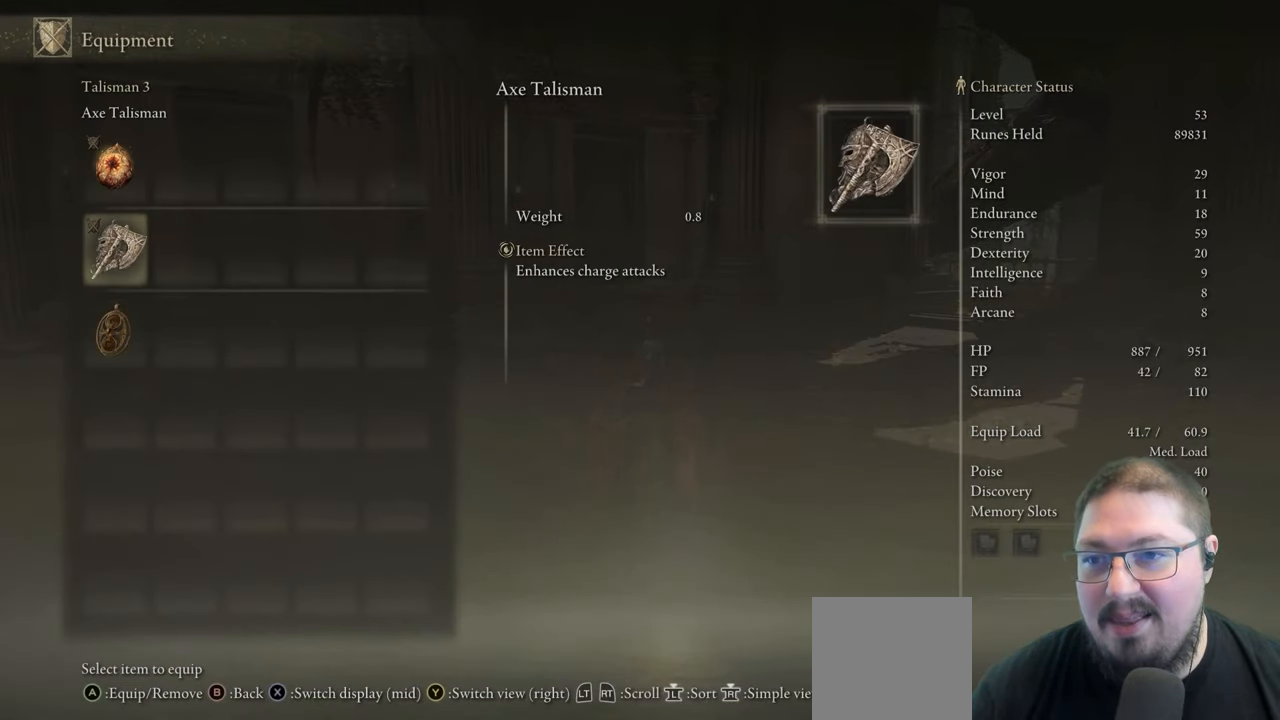
{"buttons": ["A"], "left_stick": "center", "right_stick": "center", "button_events": [[233, "DPAD_DOWN", "up"], [467, "A", "down"]]}
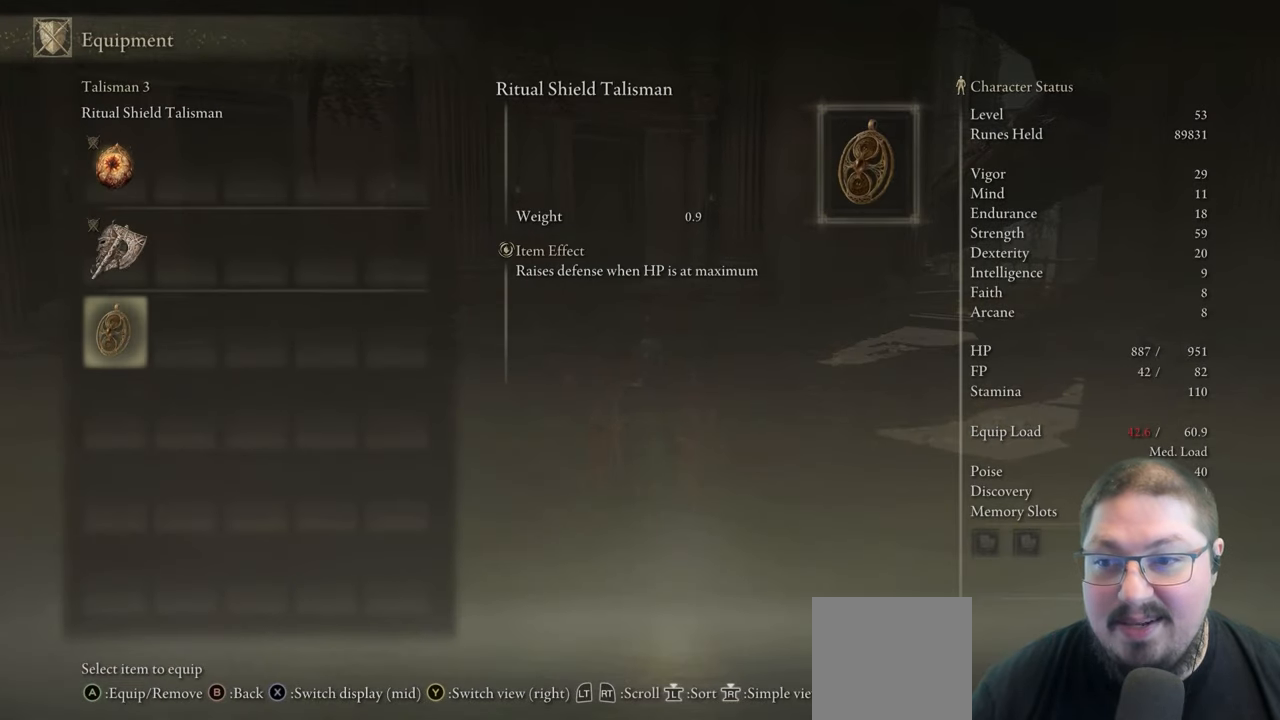
{"buttons": [], "left_stick": "up-right", "right_stick": "center", "button_events": [[67, "A", "up"], [183, "B", "down"], [283, "B", "up"]]}
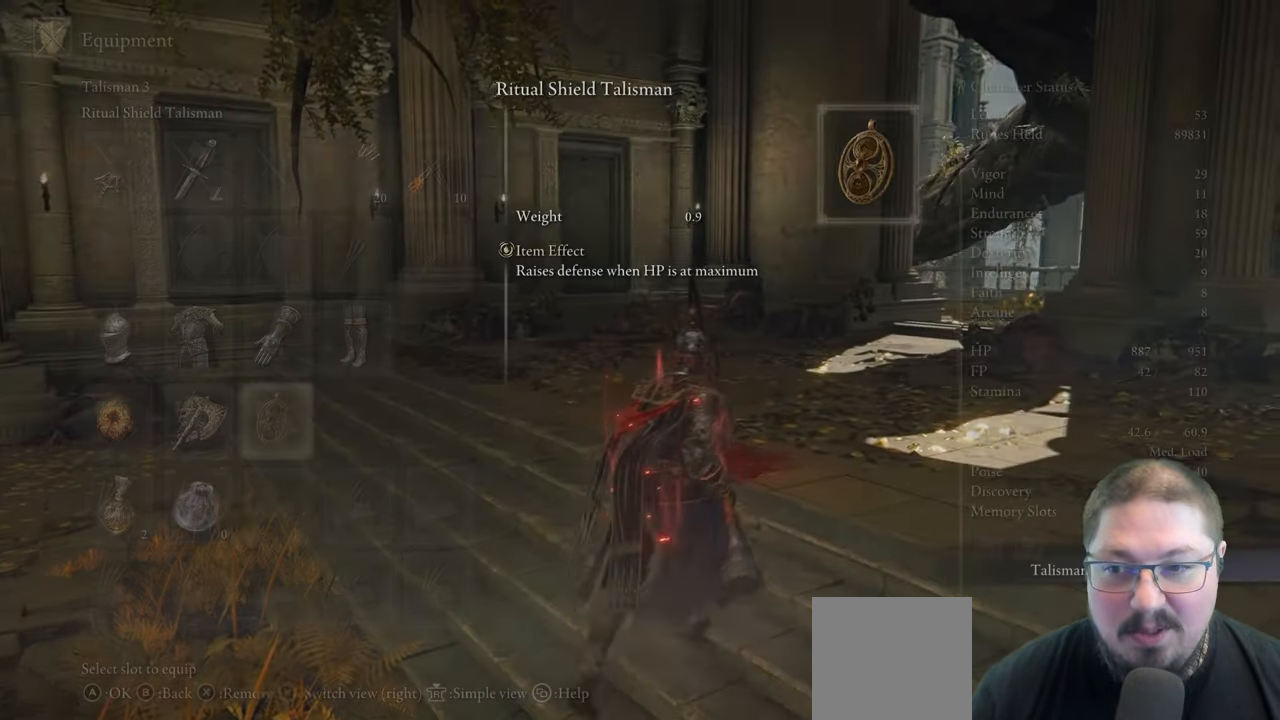
{"buttons": [], "left_stick": "up-right", "right_stick": "down-right", "button_events": [[17, "B", "down"], [133, "B", "up"]]}
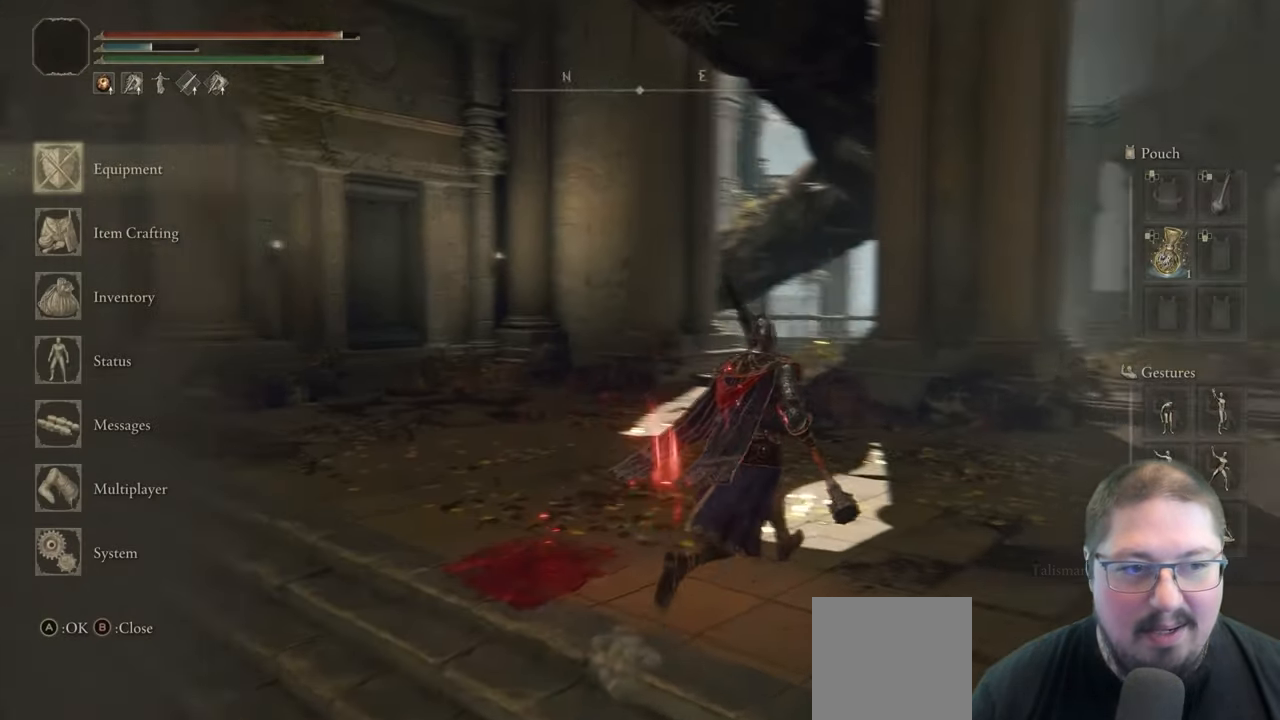
{"buttons": [], "left_stick": "up", "right_stick": "center", "button_events": [[300, "B", "down"], [400, "B", "up"]]}
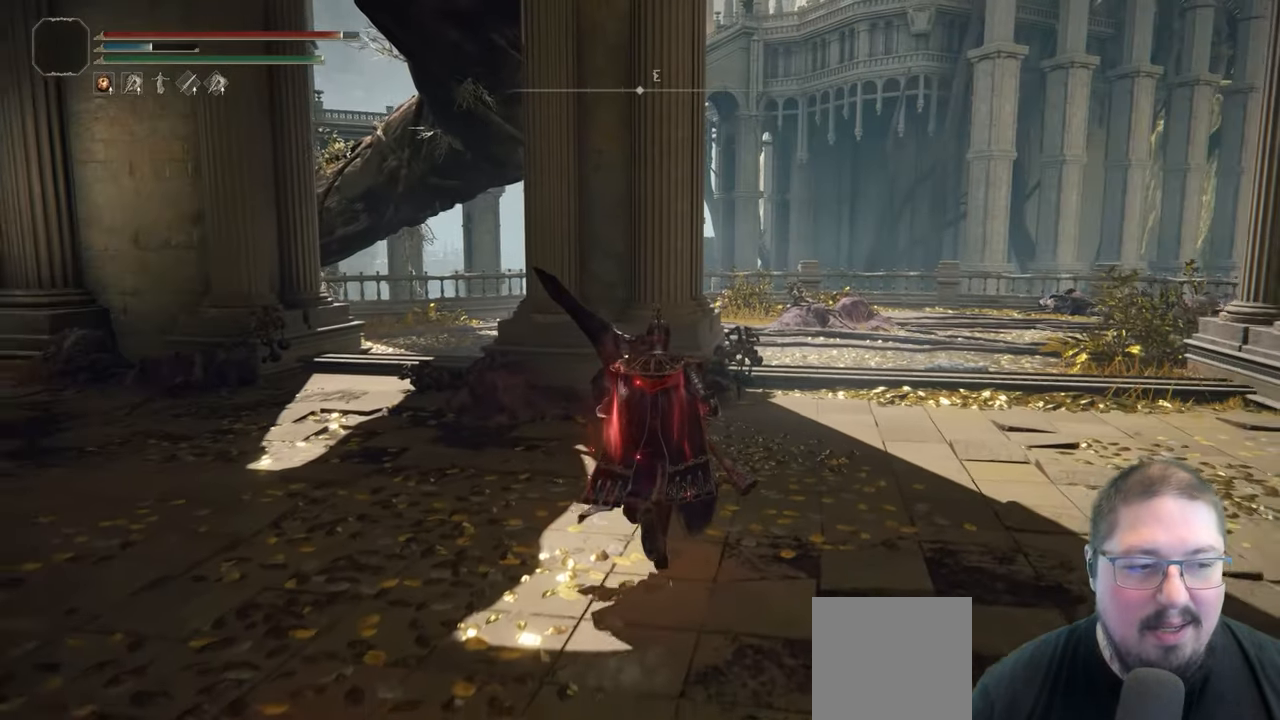
{"buttons": ["B"], "left_stick": "up-left", "right_stick": "center", "button_events": [[17, "B", "down"]]}
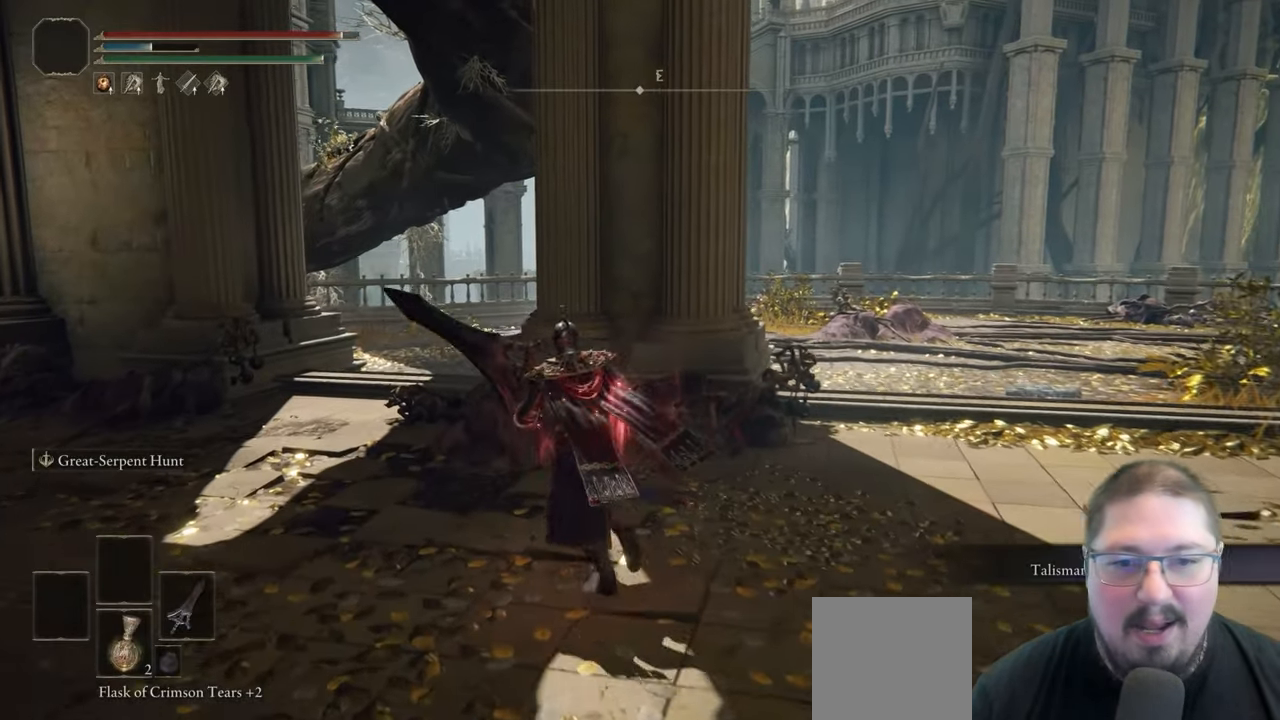
{"buttons": ["B"], "left_stick": "up", "right_stick": "center", "button_events": []}
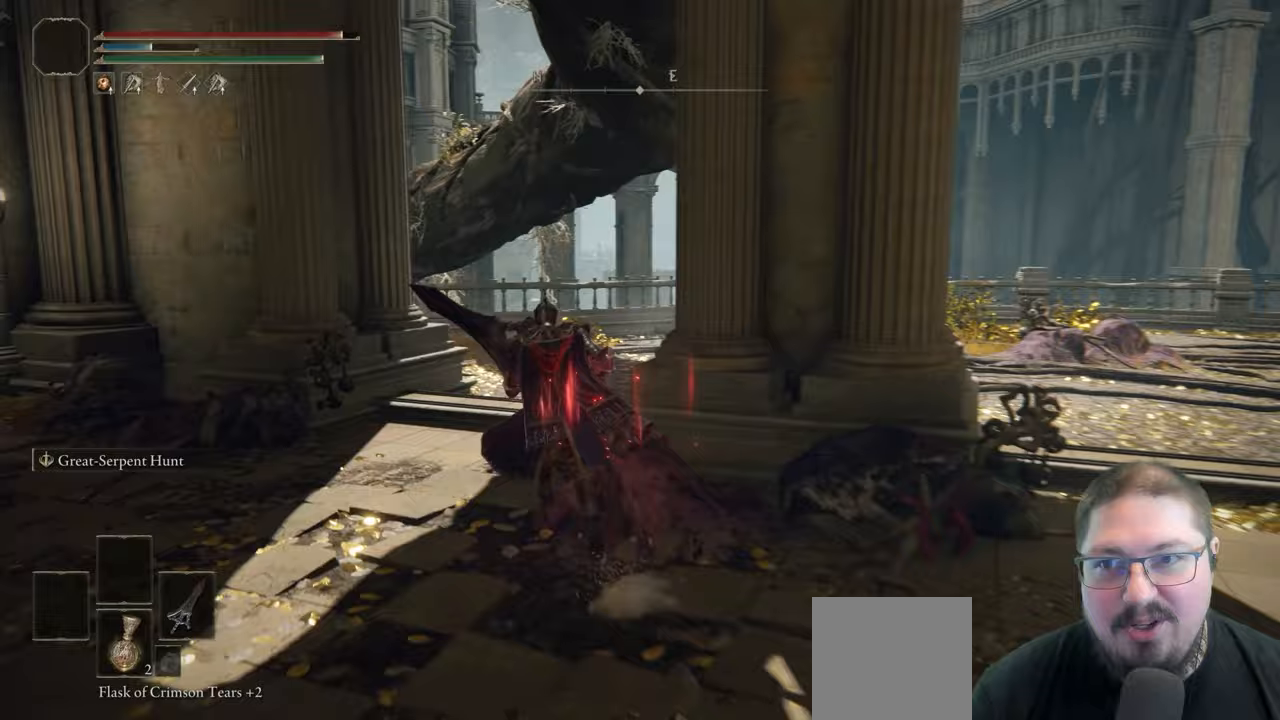
{"buttons": ["B"], "left_stick": "up", "right_stick": "center", "button_events": []}
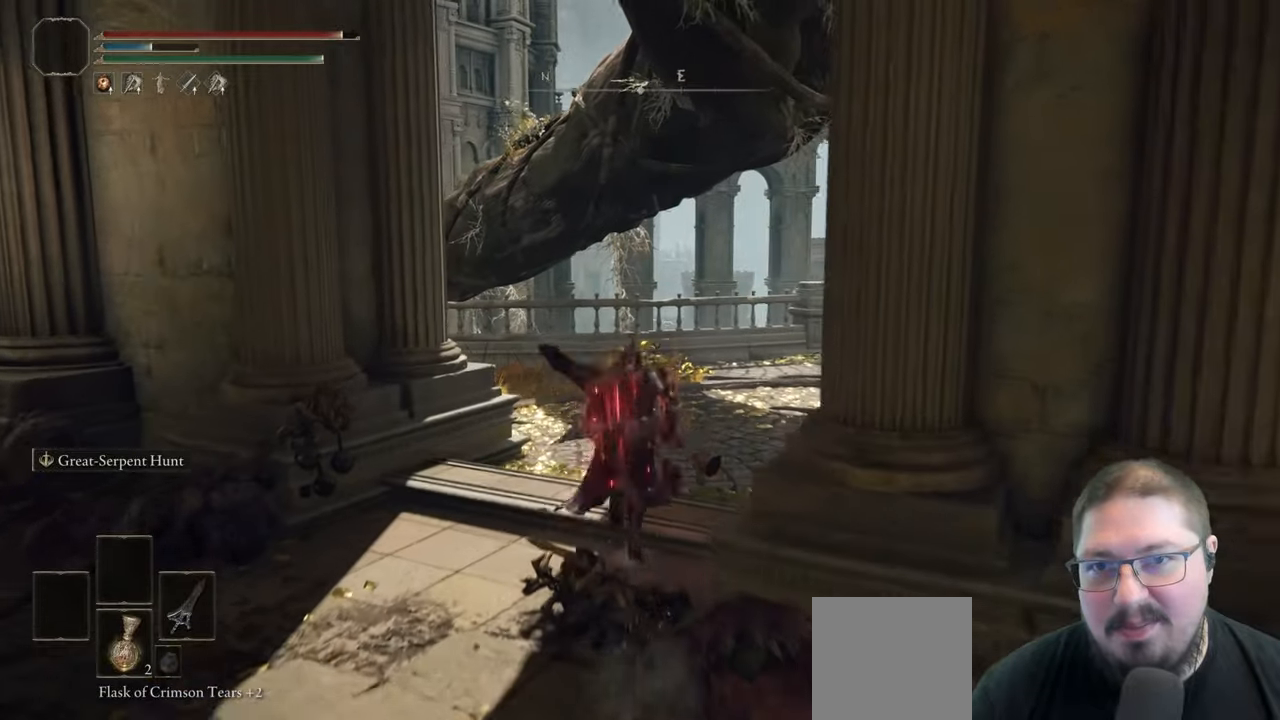
{"buttons": ["B"], "left_stick": "up", "right_stick": "center", "button_events": []}
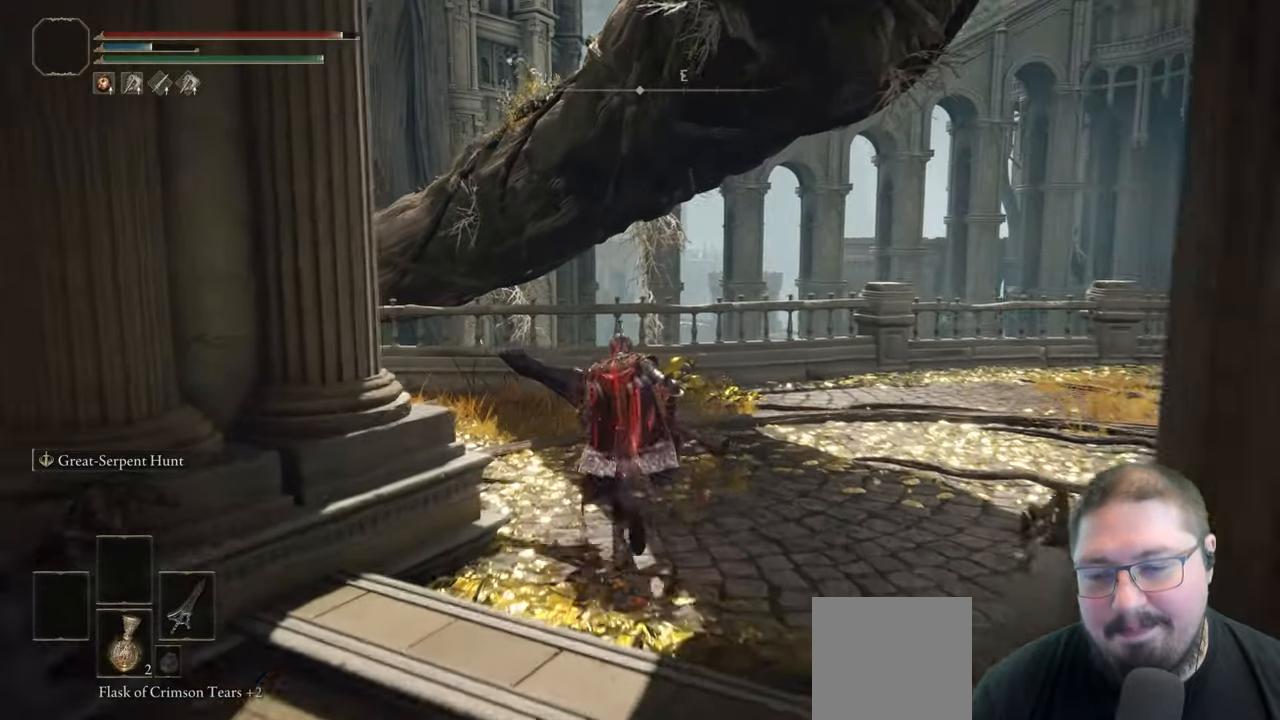
{"buttons": ["B"], "left_stick": "up-left", "right_stick": "center", "button_events": []}
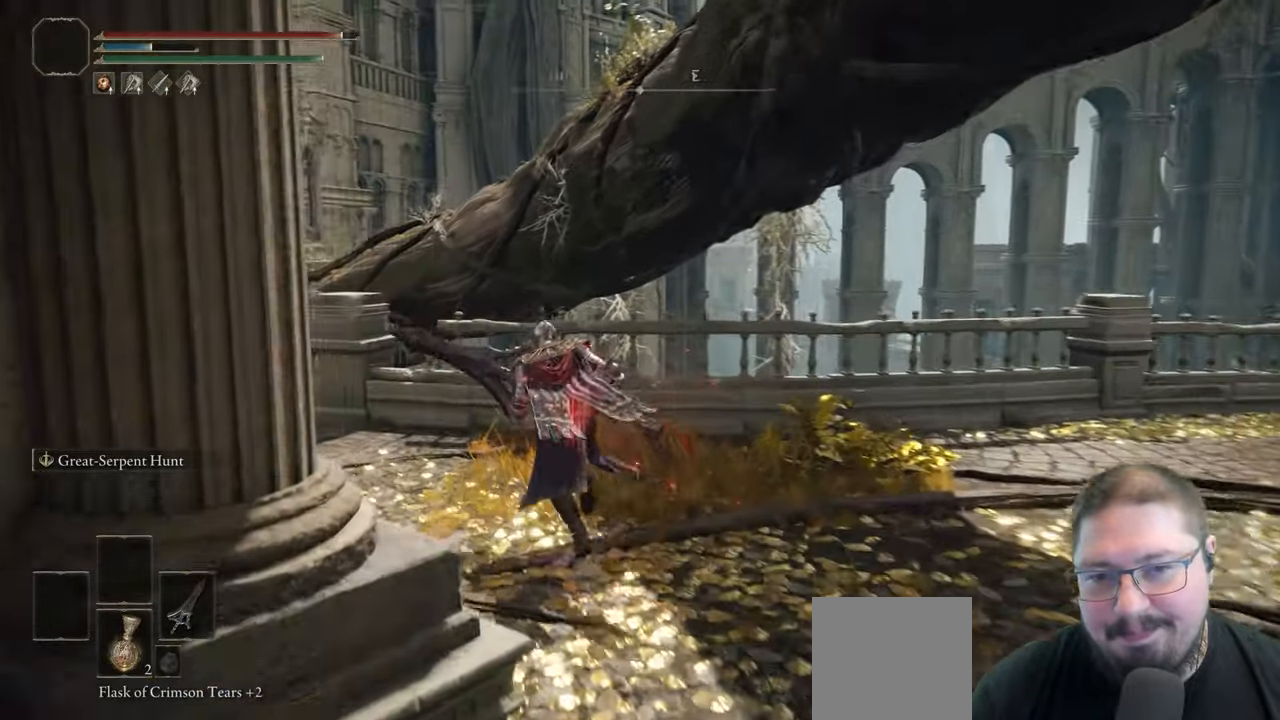
{"buttons": ["B"], "left_stick": "up-left", "right_stick": "center", "button_events": []}
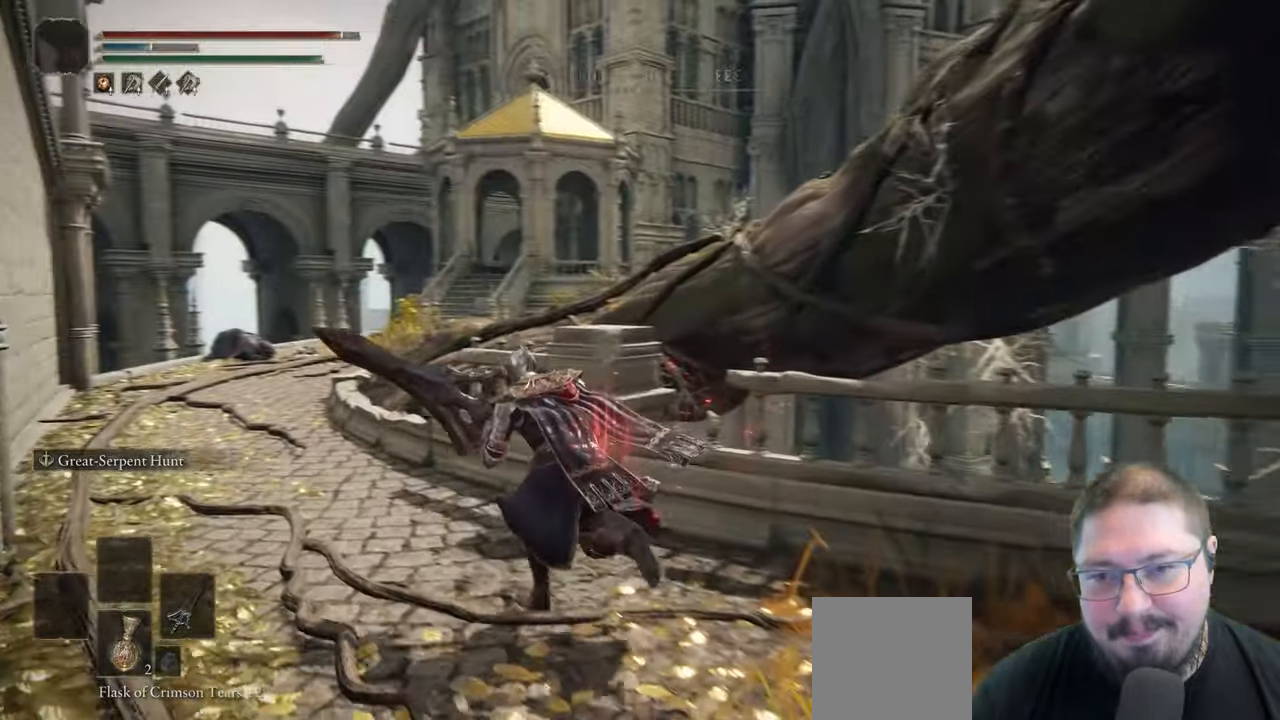
{"buttons": [], "left_stick": "up-left", "right_stick": "center", "button_events": [[383, "B", "up"]]}
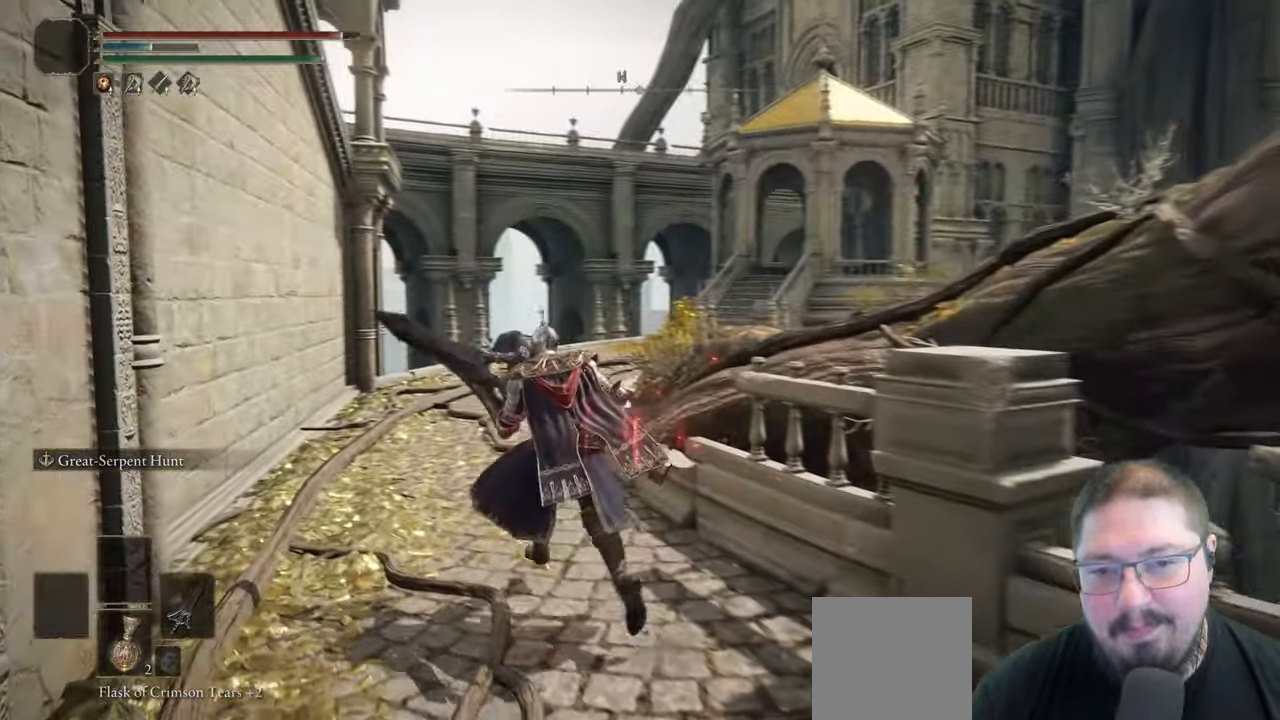
{"buttons": [], "left_stick": "up", "right_stick": "center", "button_events": [[50, "X", "down"], [183, "X", "up"]]}
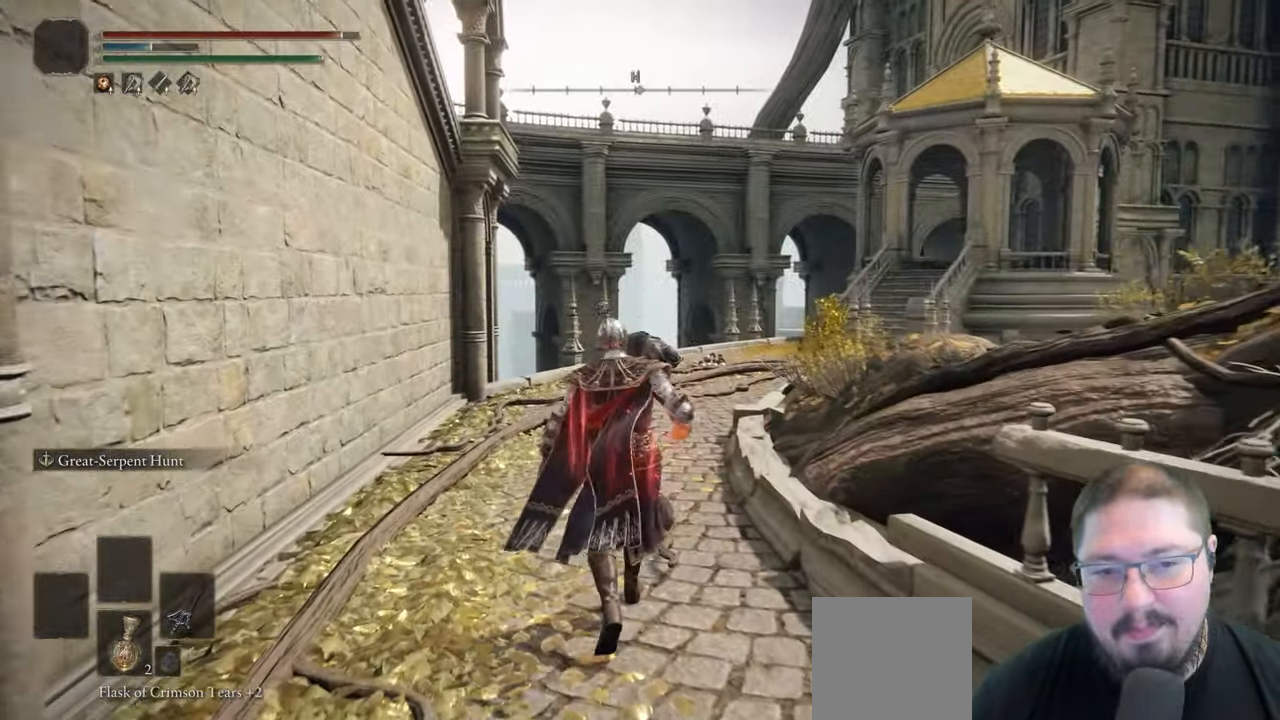
{"buttons": [], "left_stick": "up", "right_stick": "right", "button_events": []}
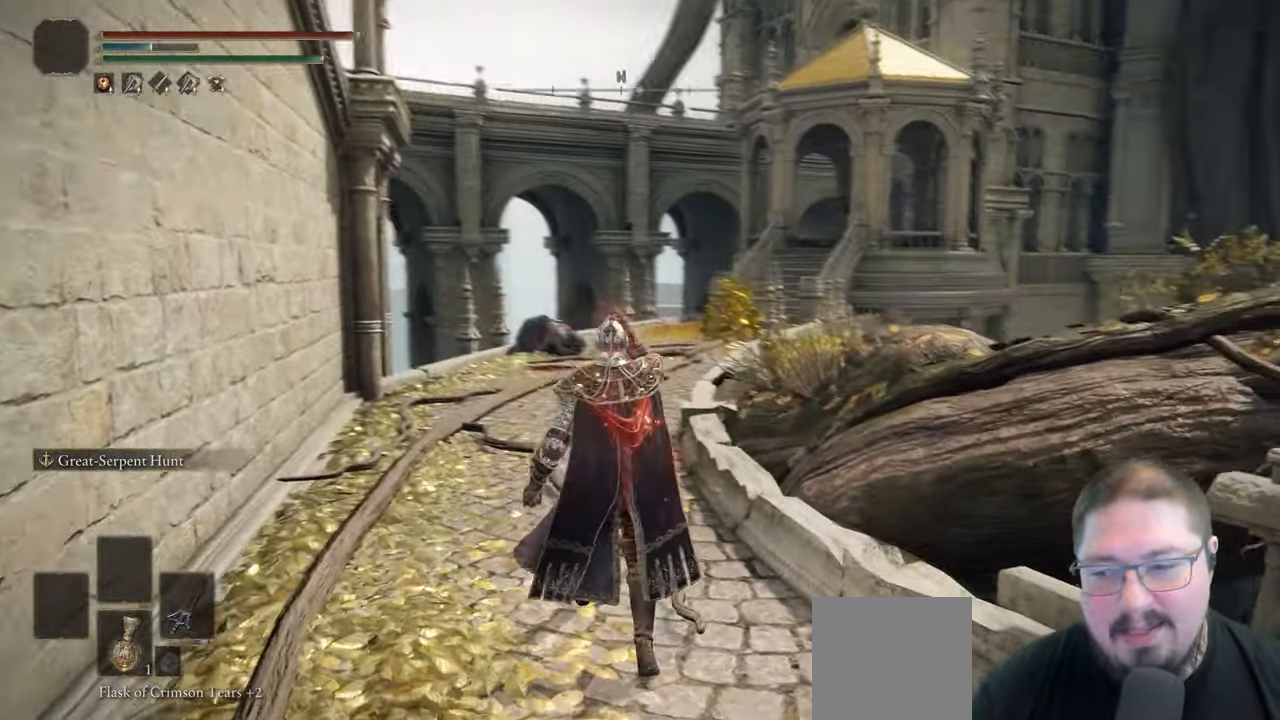
{"buttons": [], "left_stick": "up", "right_stick": "center", "button_events": []}
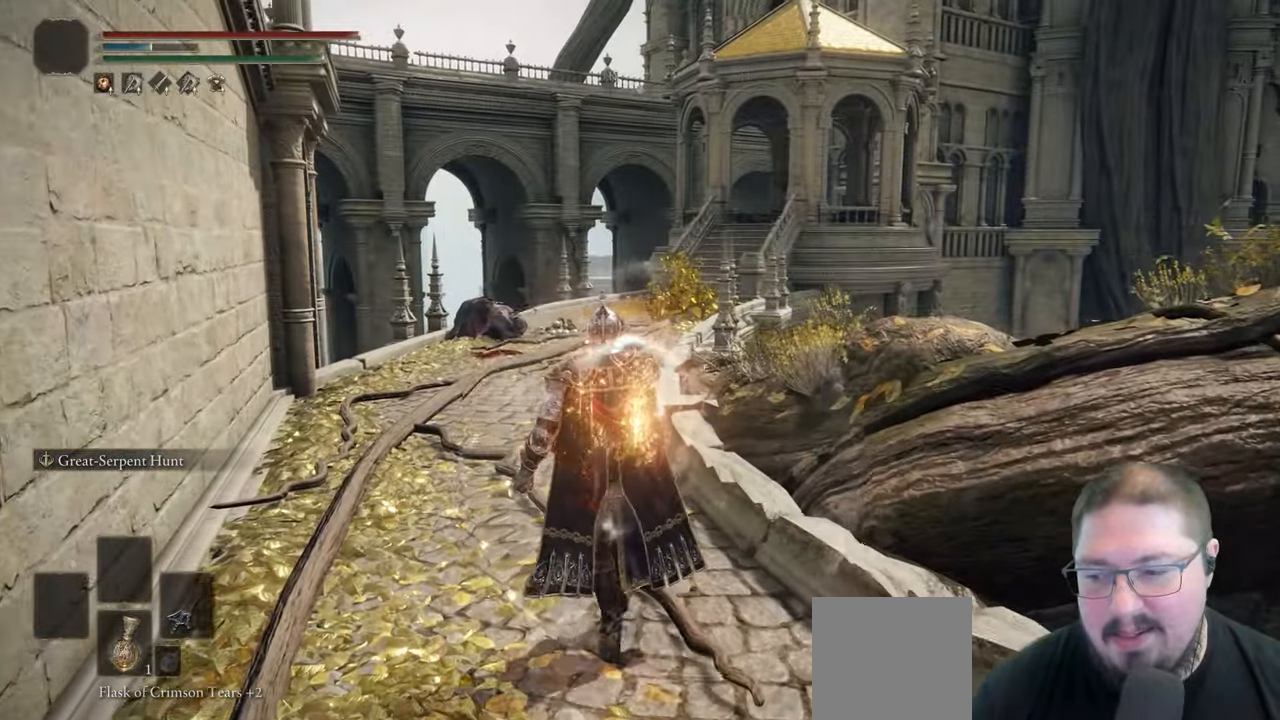
{"buttons": [], "left_stick": "up", "right_stick": "center", "button_events": []}
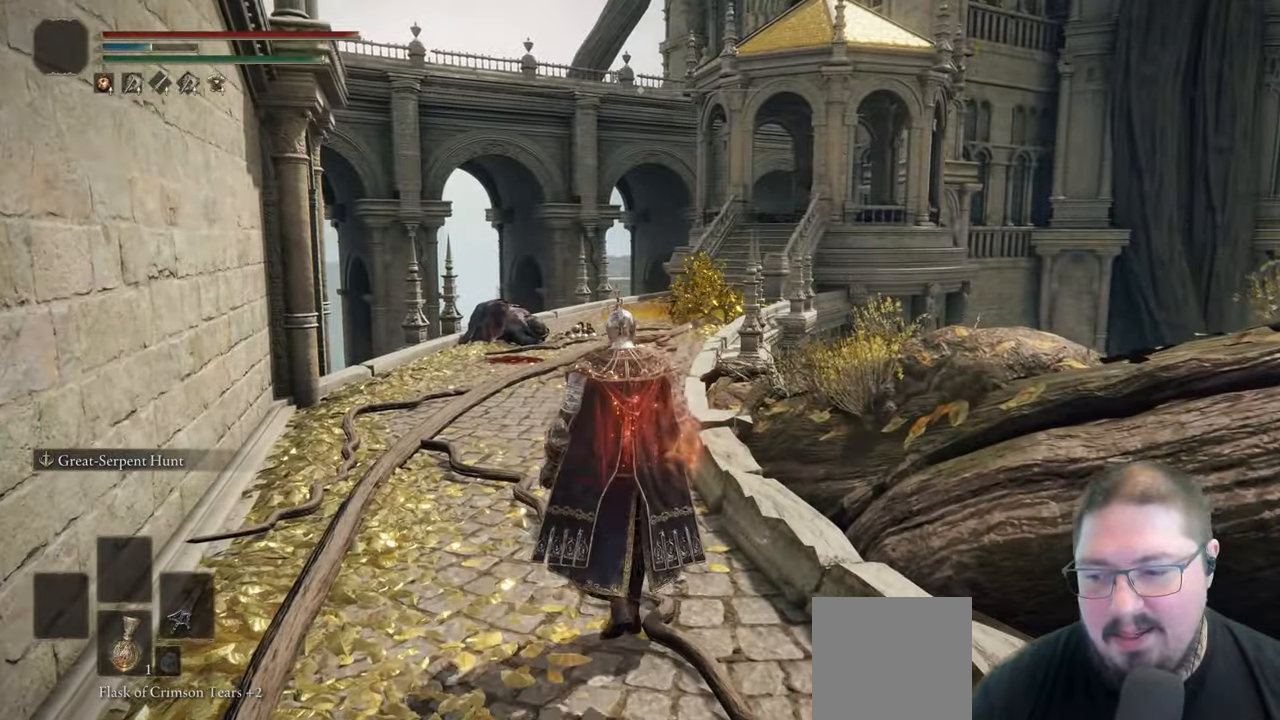
{"buttons": [], "left_stick": "up-left", "right_stick": "down-right", "button_events": []}
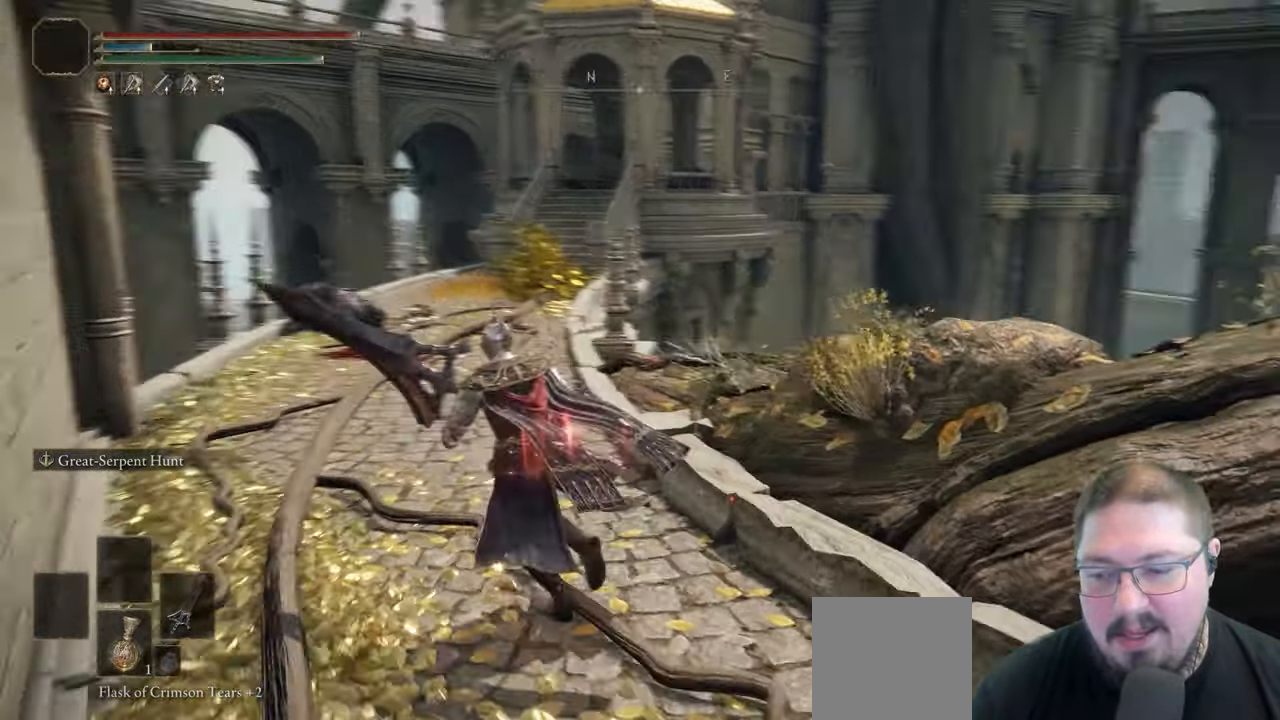
{"buttons": [], "left_stick": "up", "right_stick": "down-right", "button_events": []}
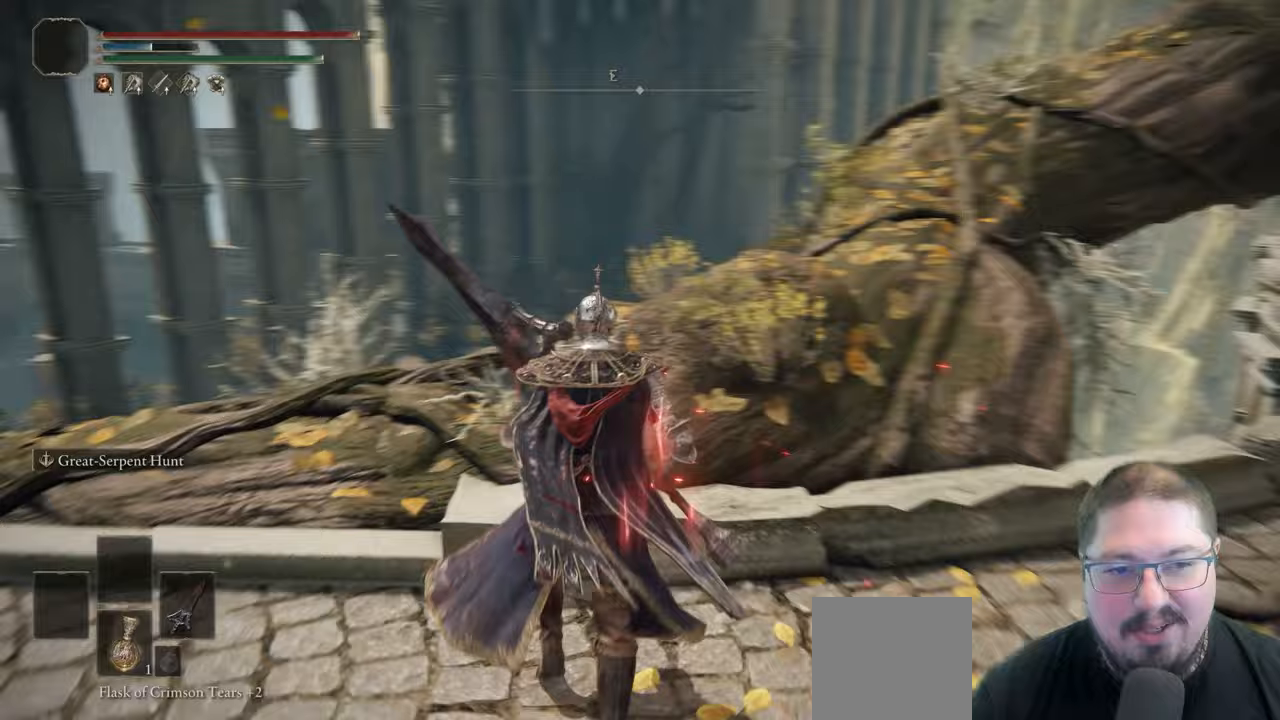
{"buttons": [], "left_stick": "up", "right_stick": "right", "button_events": []}
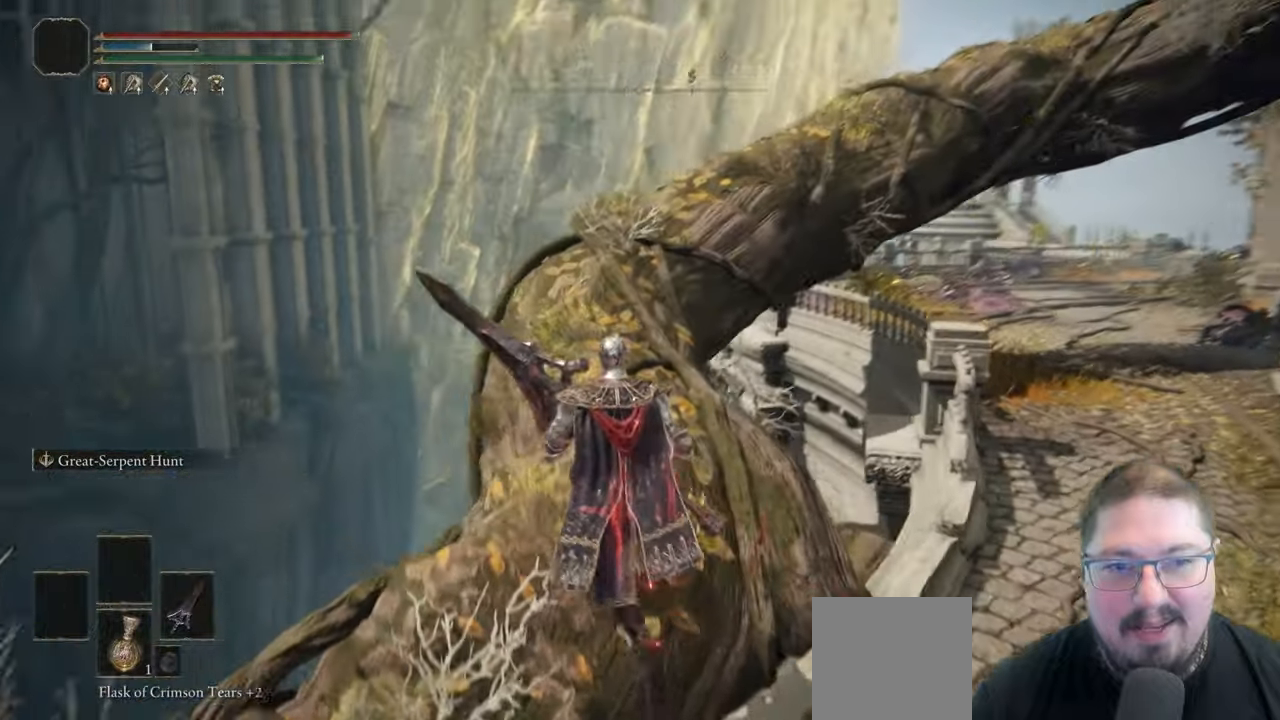
{"buttons": [], "left_stick": "up", "right_stick": "center", "button_events": []}
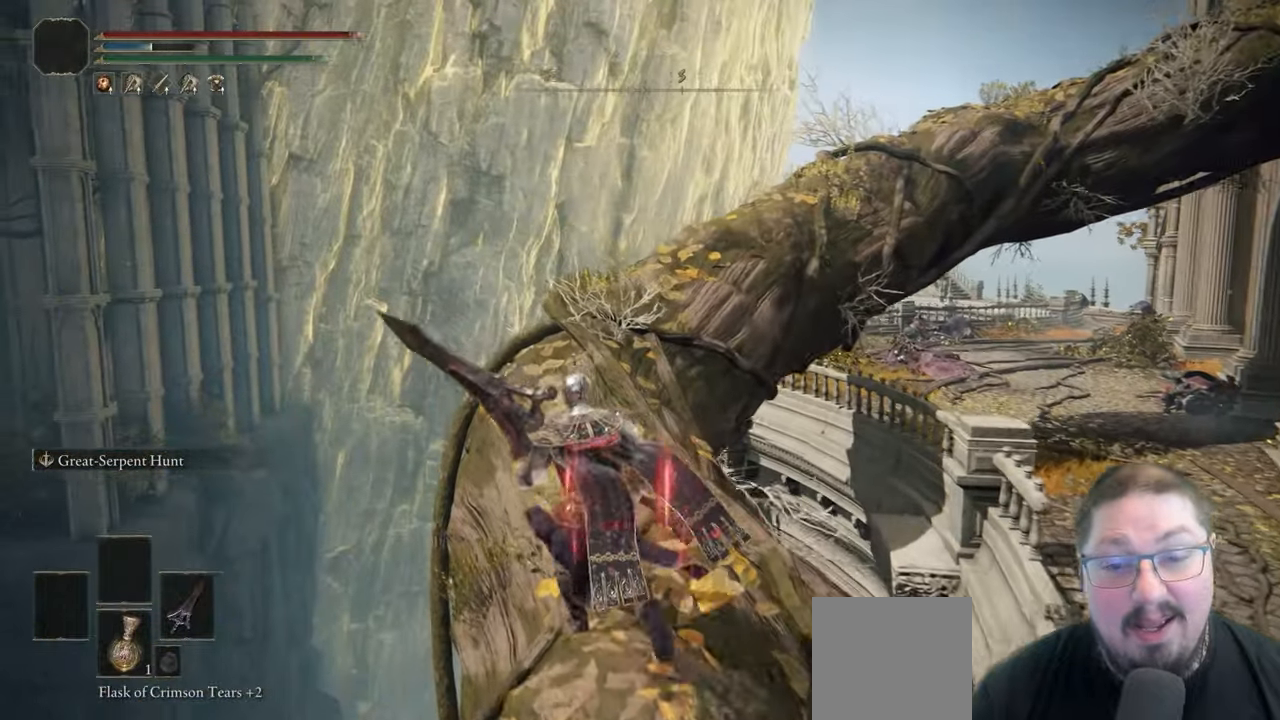
{"buttons": [], "left_stick": "up", "right_stick": "center", "button_events": []}
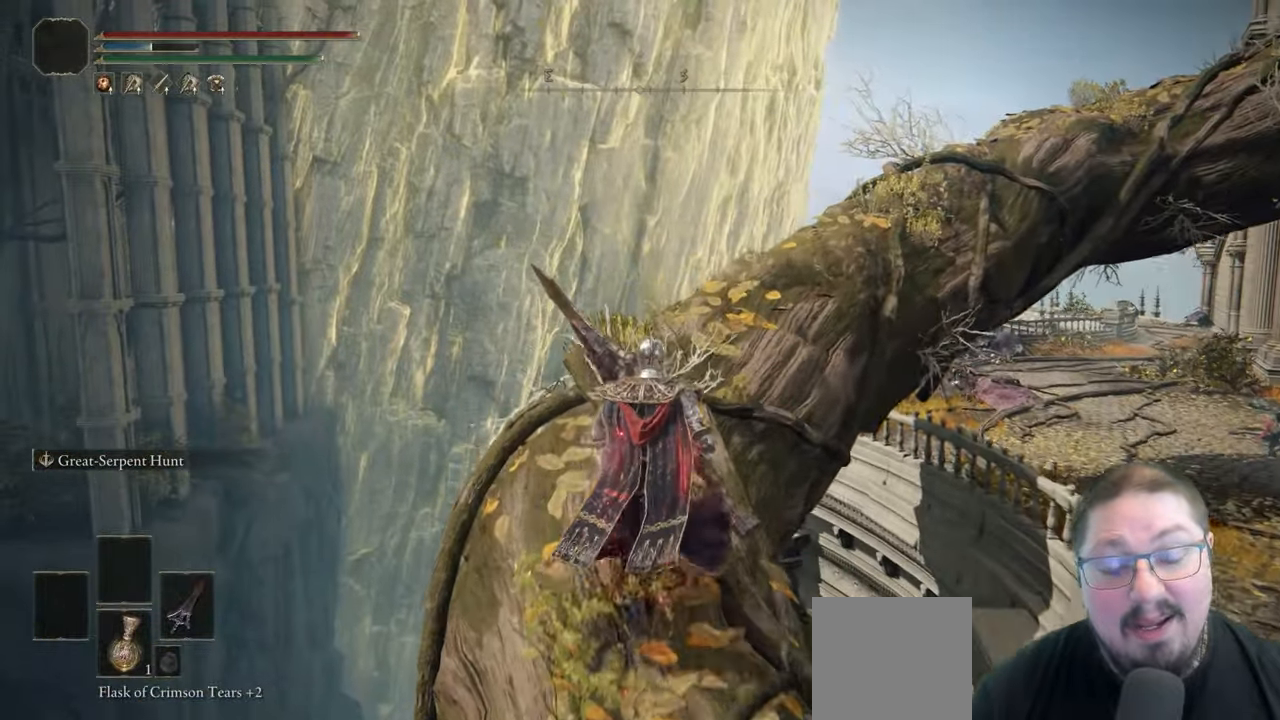
{"buttons": [], "left_stick": "up", "right_stick": "center", "button_events": []}